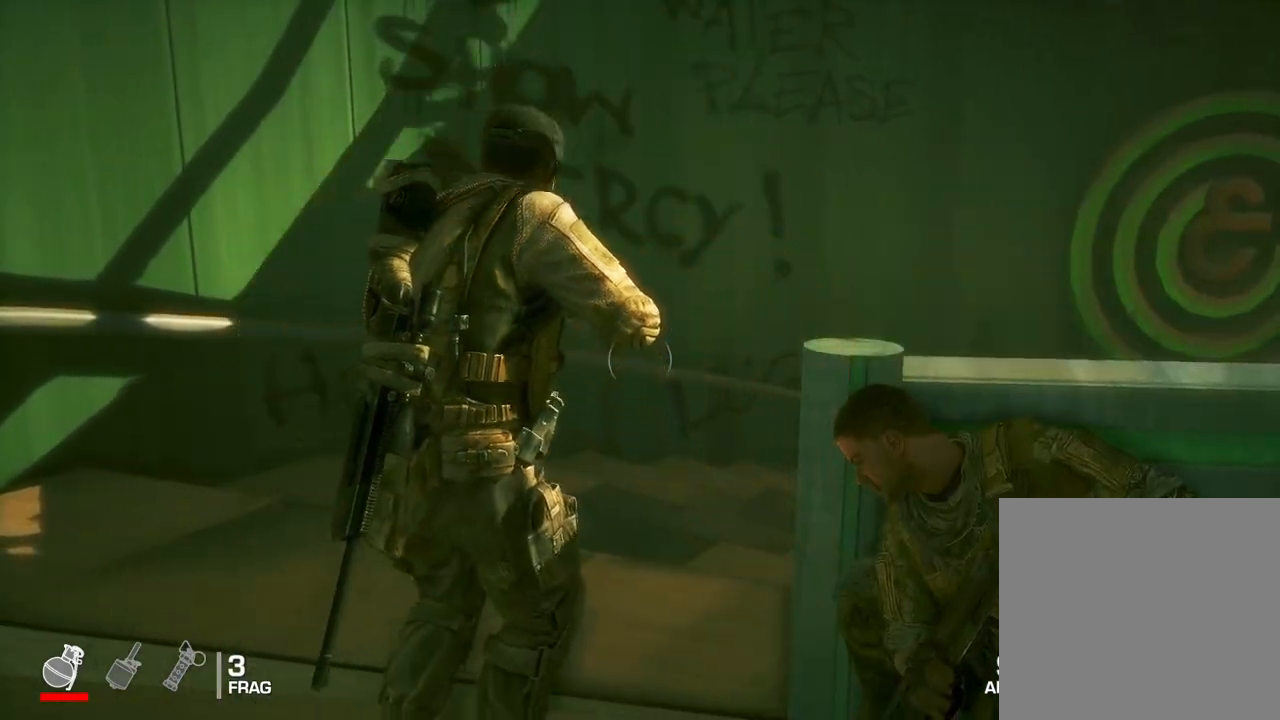
Gameplay with a controller (Xbox layout); each line is a JSON object with the inputs held at the frame after it. "events" lists button and stick changes between this image and that frame as [ms after this image, input, new state], when the widget could be followed in between.
{"buttons": [], "left_stick": "up-left", "right_stick": "center", "events": [[100, "right_stick", "right"], [350, "left_stick", "up-left"], [350, "right_stick", "center"]]}
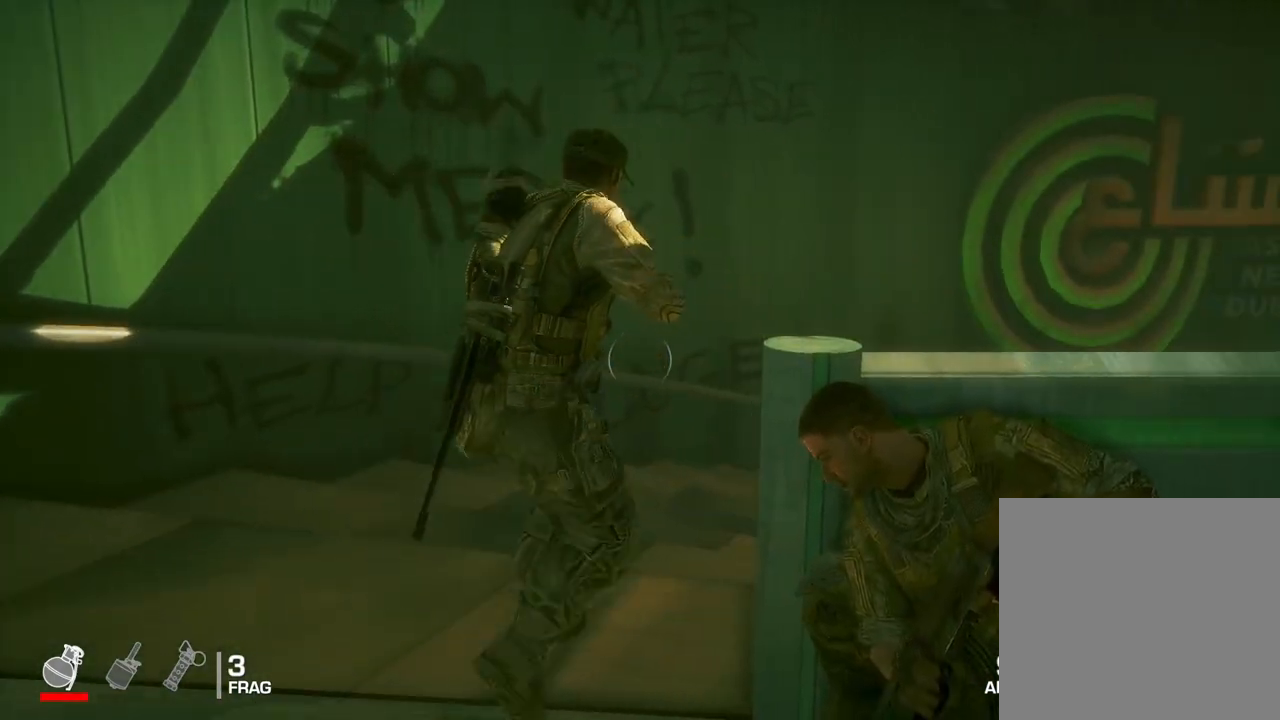
{"buttons": [], "left_stick": "up-left", "right_stick": "center", "events": [[333, "A", "down"], [417, "A", "up"]]}
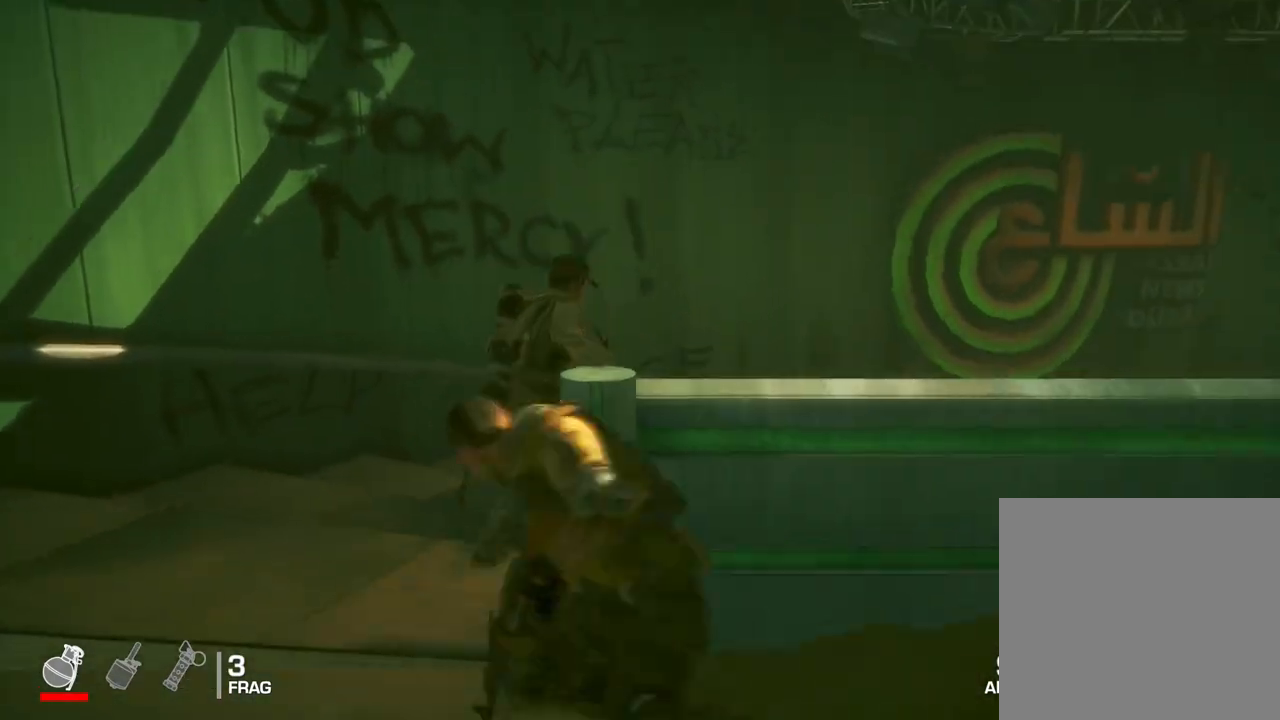
{"buttons": [], "left_stick": "up-left", "right_stick": "right", "events": [[200, "right_stick", "right"]]}
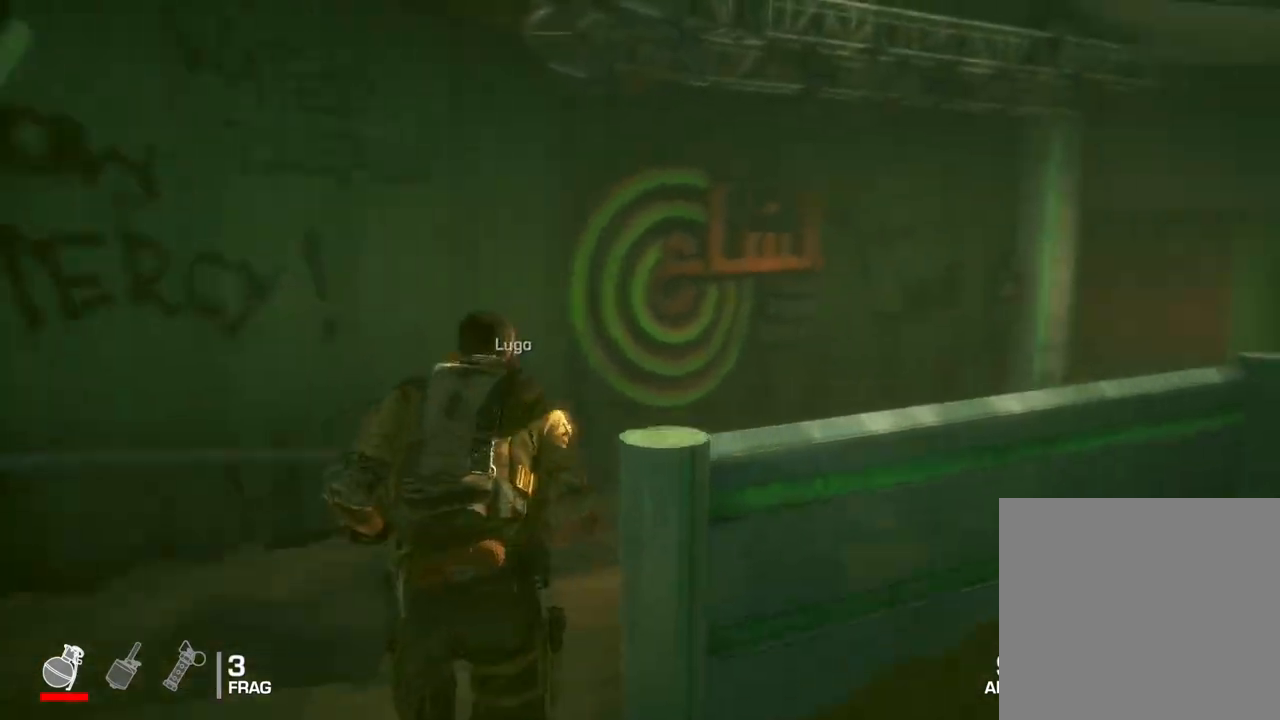
{"buttons": [], "left_stick": "up-left", "right_stick": "right", "events": [[50, "right_stick", "center"], [150, "right_stick", "right"]]}
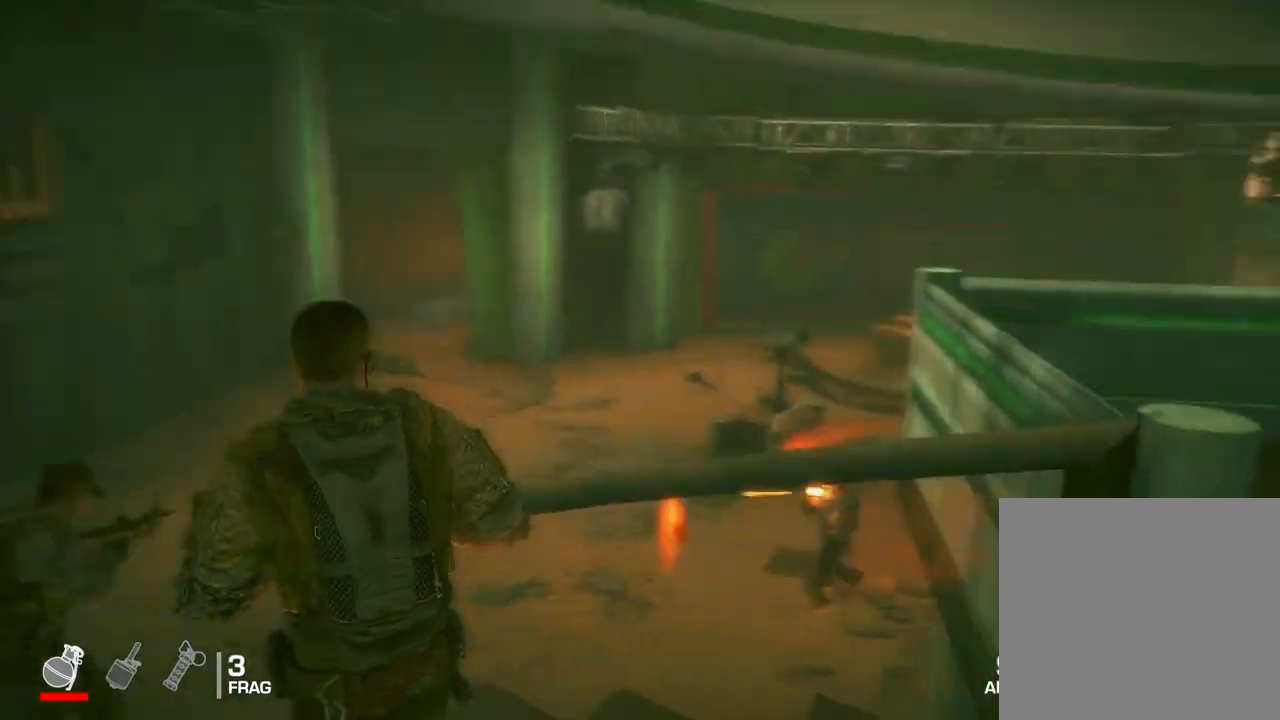
{"buttons": ["L2", "R2"], "left_stick": "down", "right_stick": "down-right", "events": [[83, "right_stick", "center"], [200, "left_stick", "left"], [300, "L2", "down"], [333, "right_stick", "down-right"], [433, "R2", "down"], [467, "left_stick", "down"]]}
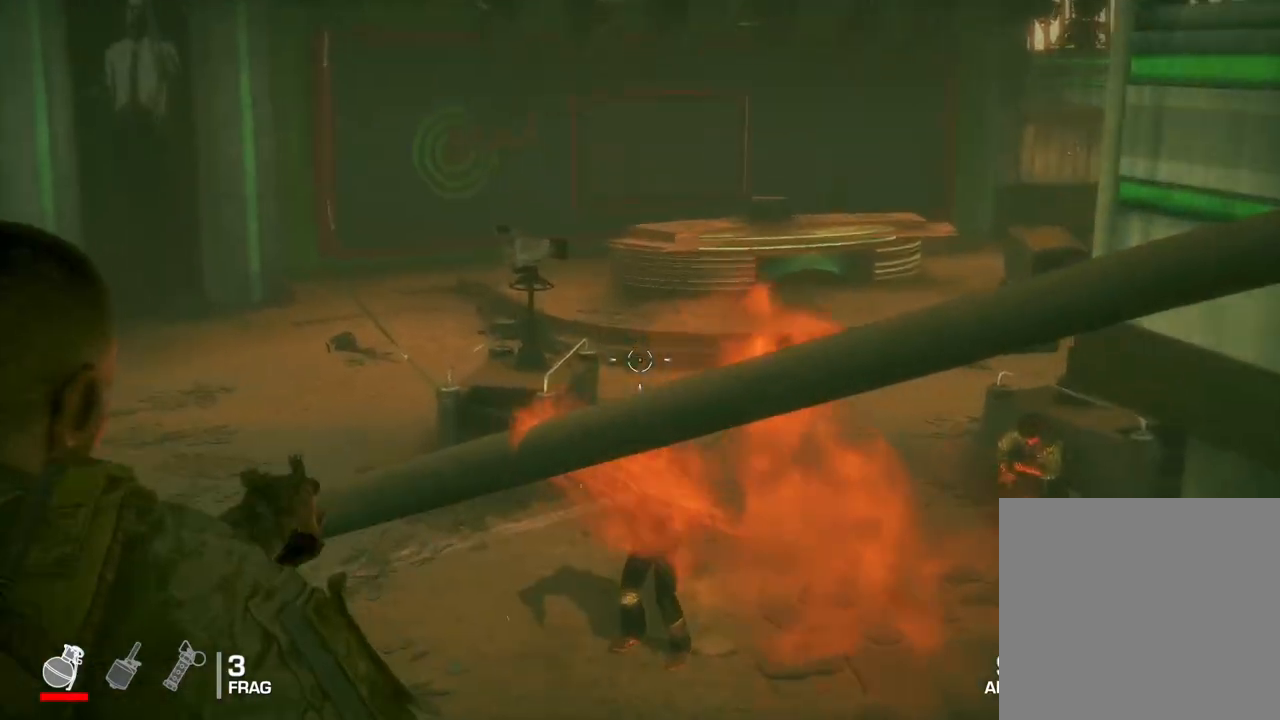
{"buttons": ["L2", "R2"], "left_stick": "down", "right_stick": "down", "events": [[150, "right_stick", "center"], [267, "R2", "up"], [383, "R2", "down"], [467, "right_stick", "down"]]}
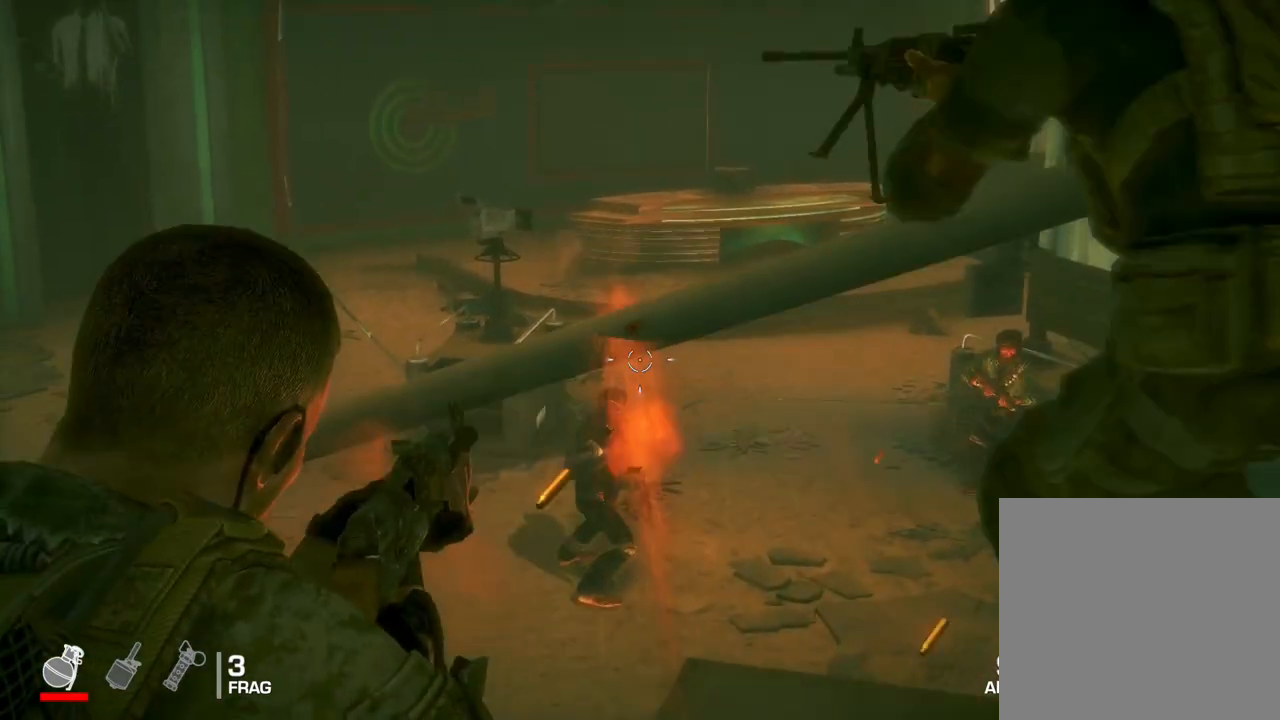
{"buttons": ["L2"], "left_stick": "down", "right_stick": "center", "events": [[150, "right_stick", "center"], [400, "R2", "up"]]}
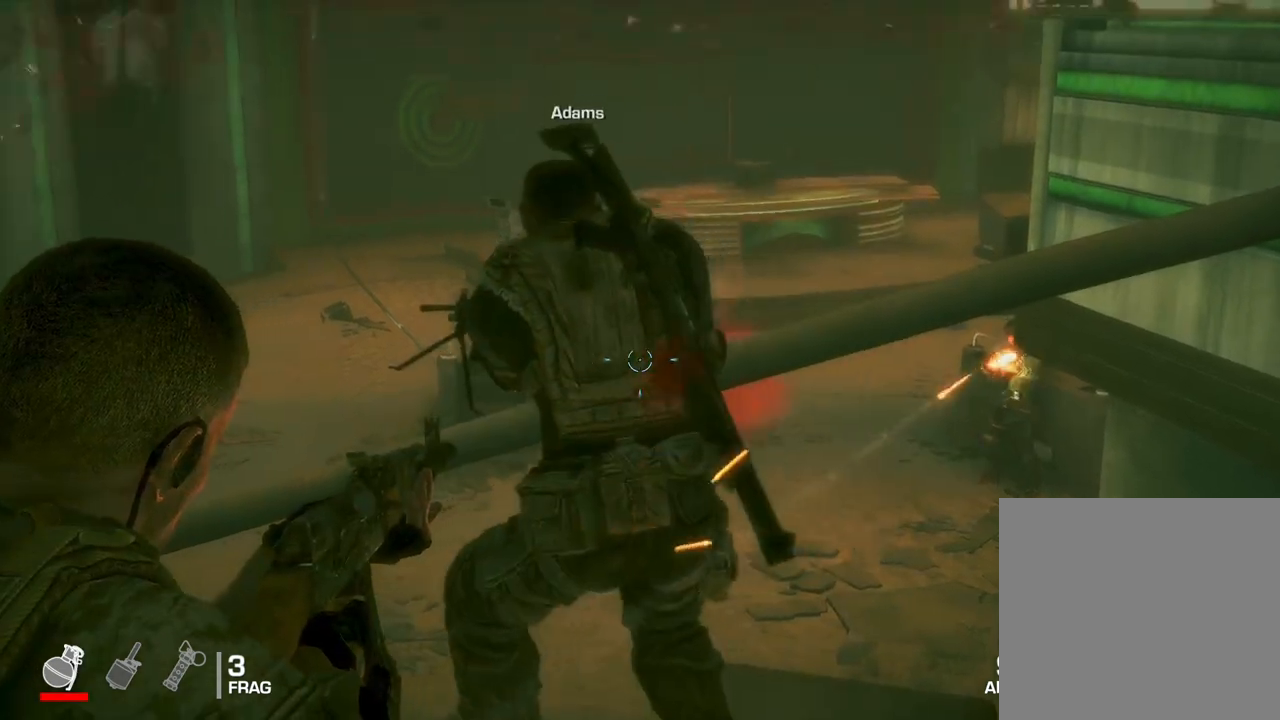
{"buttons": ["L2"], "left_stick": "down", "right_stick": "right", "events": [[83, "right_stick", "right"]]}
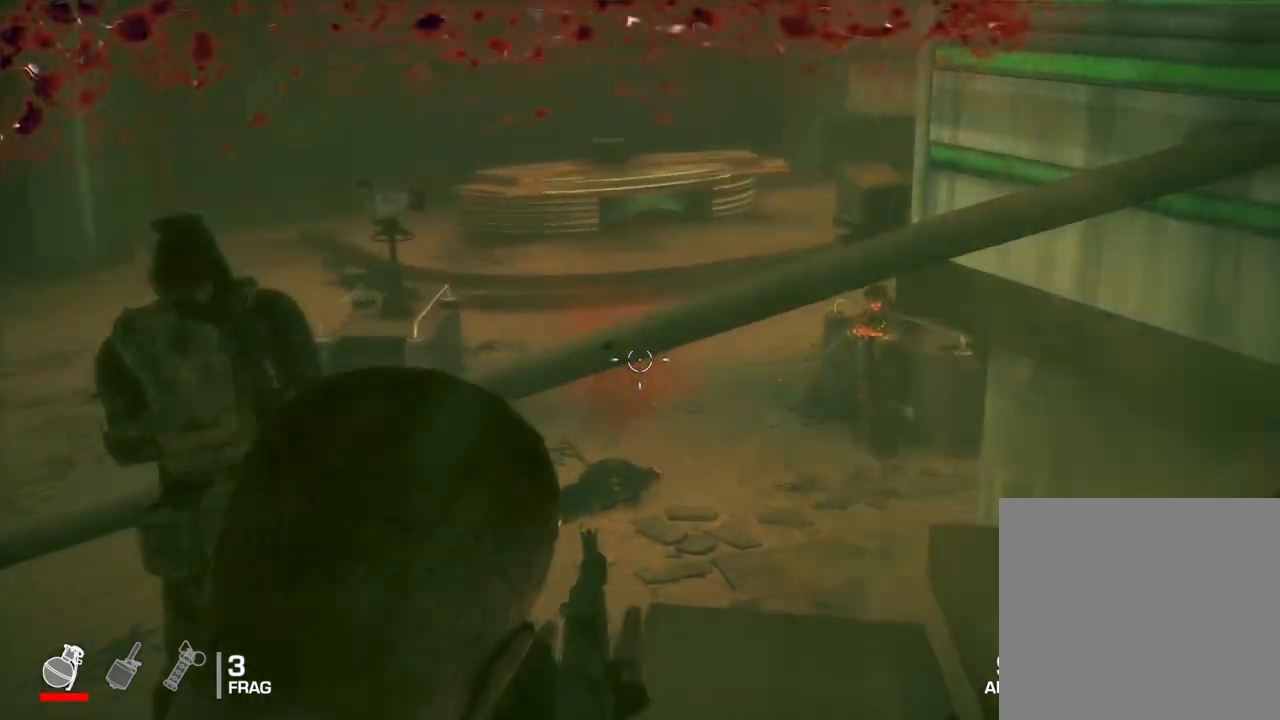
{"buttons": ["L2", "R2"], "left_stick": "down", "right_stick": "center", "events": [[133, "right_stick", "center"], [217, "right_stick", "right"], [367, "R2", "down"], [400, "right_stick", "center"]]}
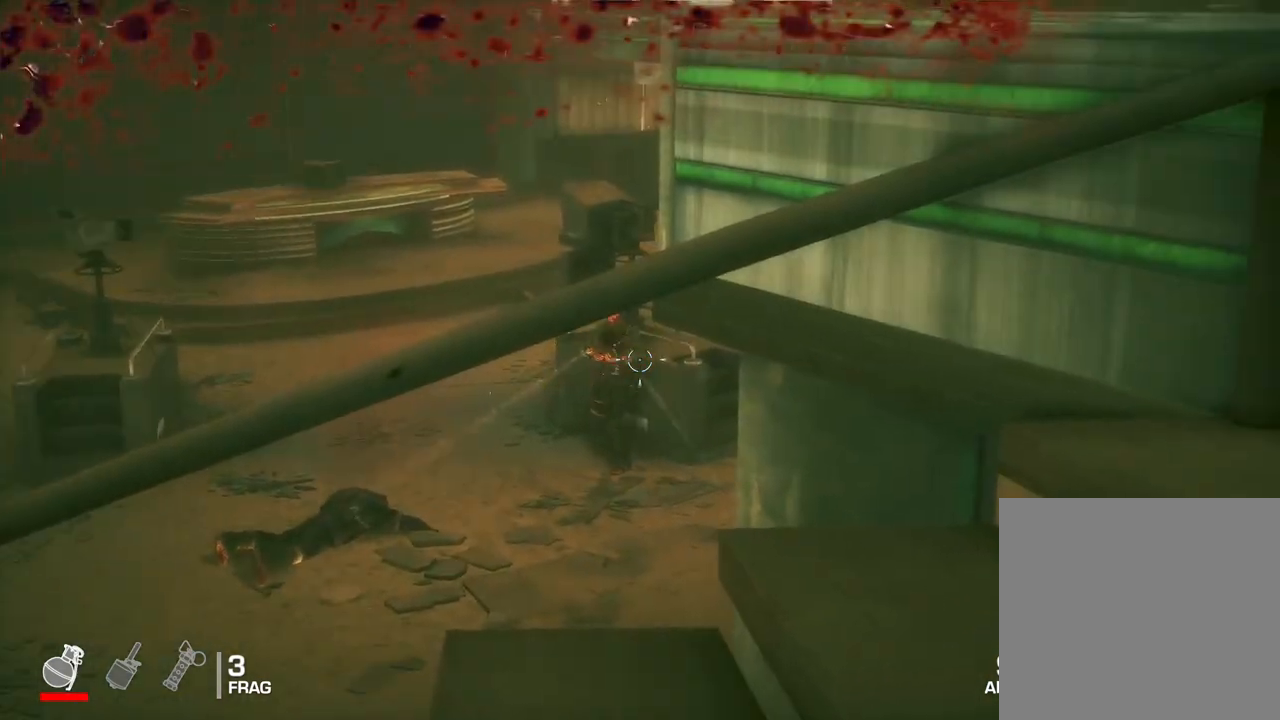
{"buttons": ["L2", "R2"], "left_stick": "down-left", "right_stick": "left", "events": [[250, "right_stick", "left"], [500, "left_stick", "down-left"]]}
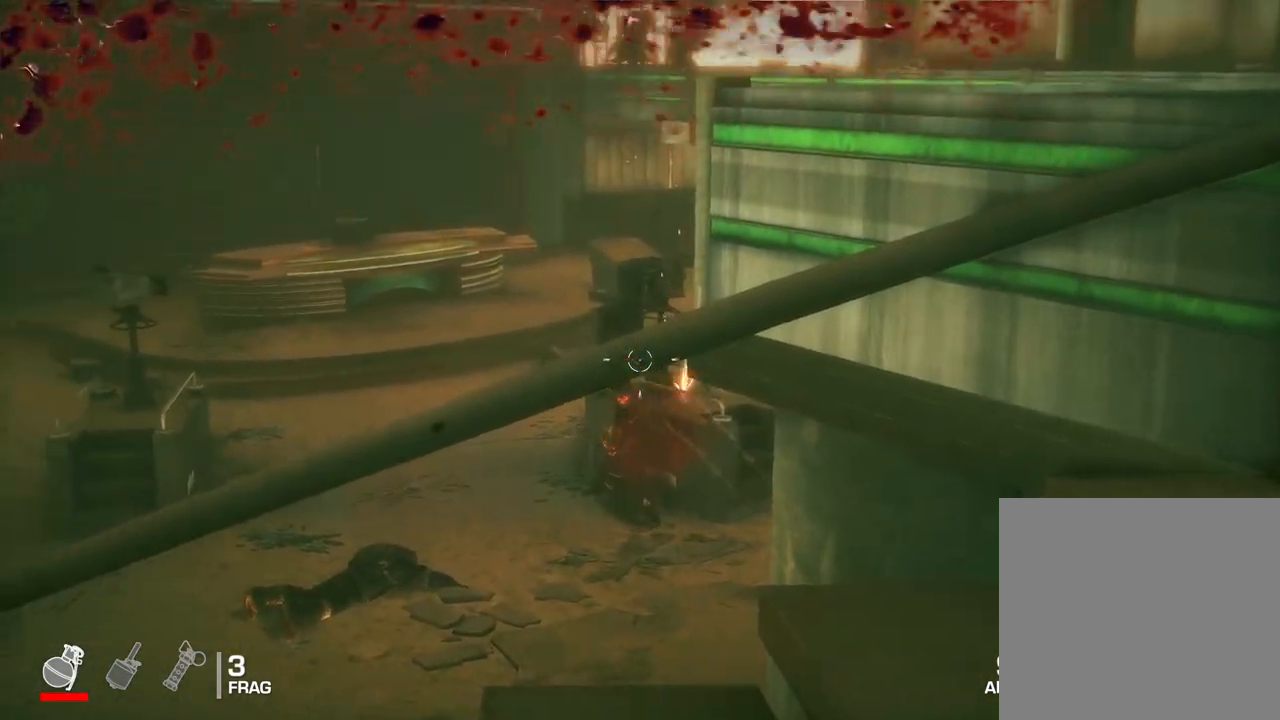
{"buttons": ["L2"], "left_stick": "down-left", "right_stick": "center", "events": [[50, "right_stick", "center"], [200, "right_stick", "down"], [317, "R2", "up"], [350, "right_stick", "center"]]}
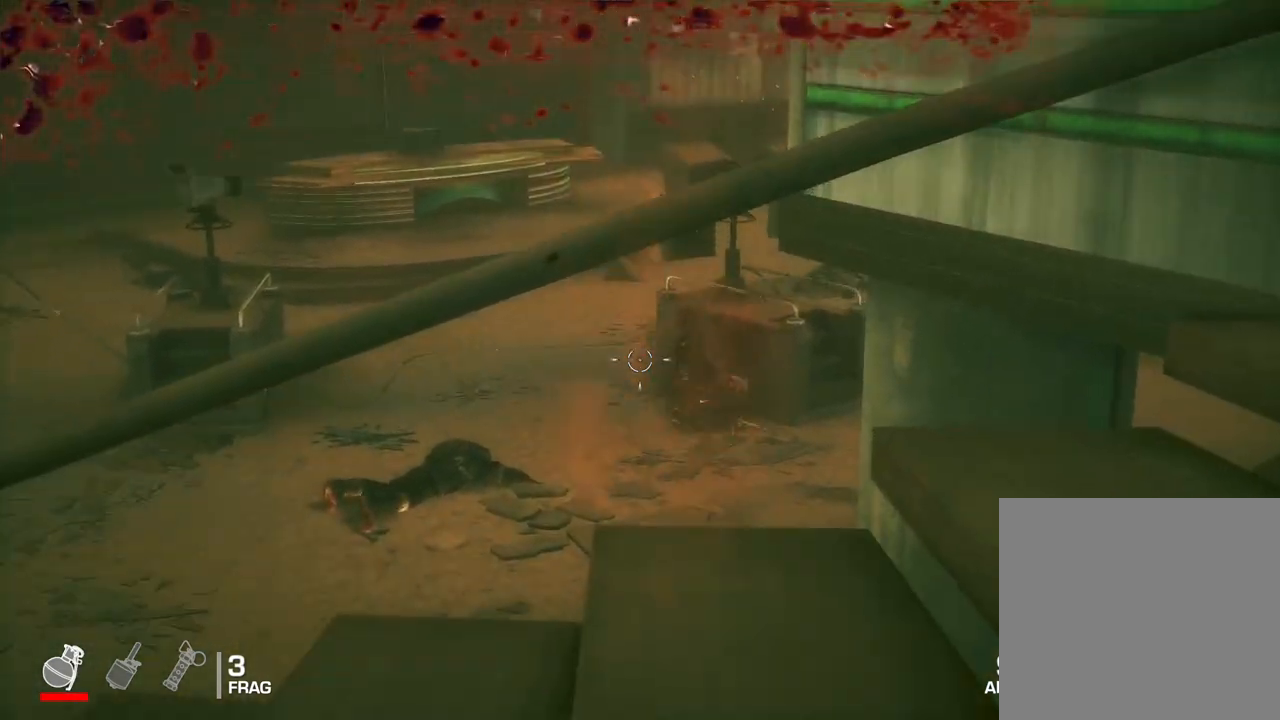
{"buttons": ["L2", "R2"], "left_stick": "down-left", "right_stick": "center", "events": [[50, "right_stick", "down-right"], [117, "right_stick", "right"], [317, "right_stick", "center"], [383, "R2", "down"]]}
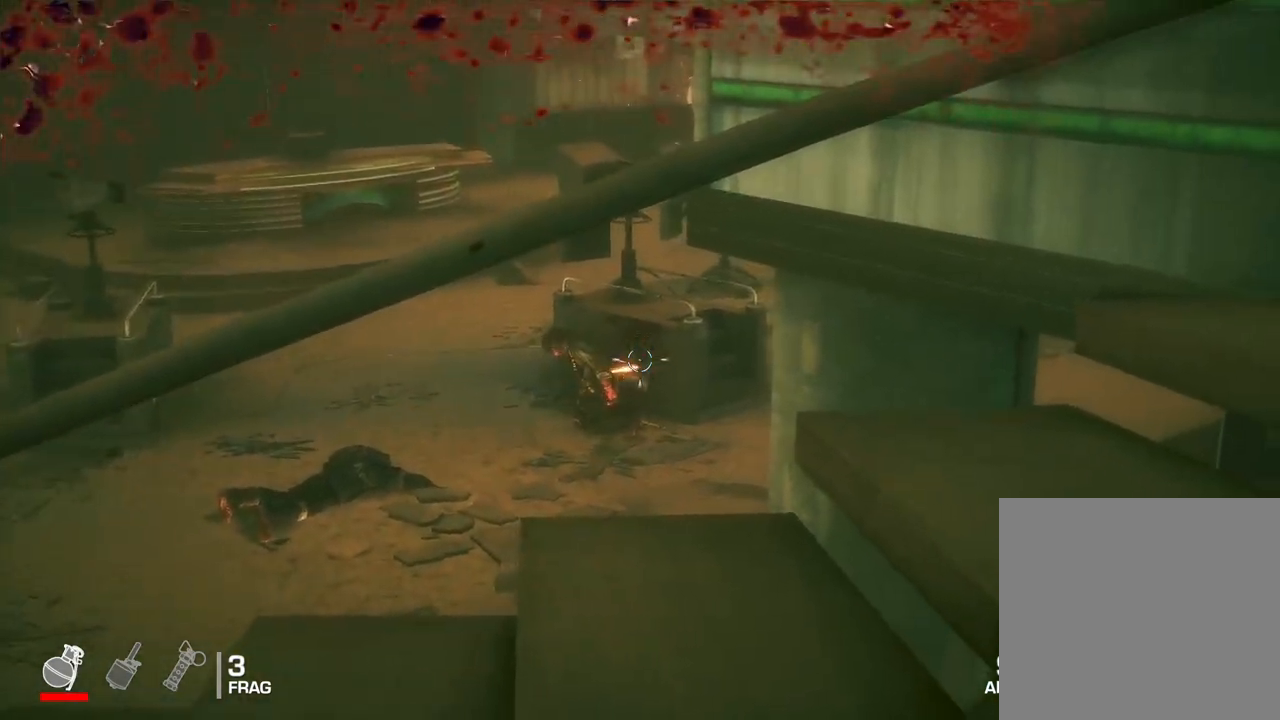
{"buttons": ["L2"], "left_stick": "left", "right_stick": "center", "events": [[100, "R2", "up"], [217, "left_stick", "left"]]}
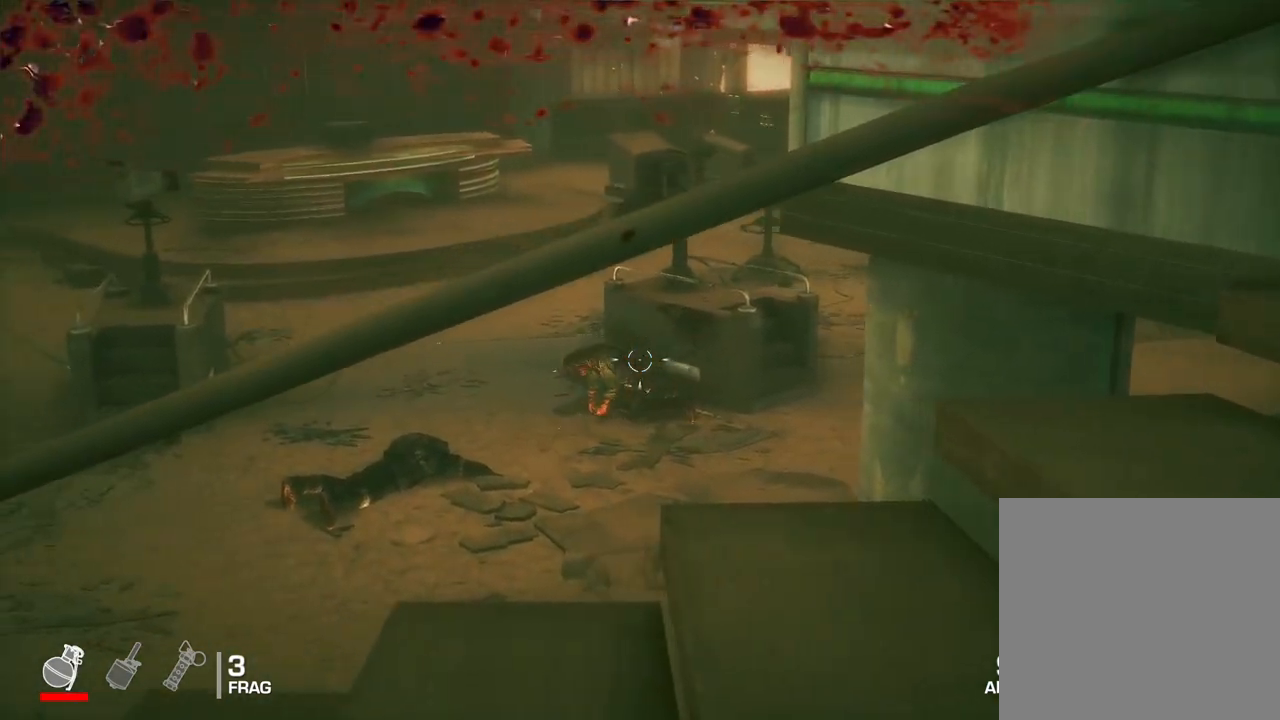
{"buttons": ["L2"], "left_stick": "left", "right_stick": "center", "events": [[17, "R2", "down"], [183, "R2", "up"]]}
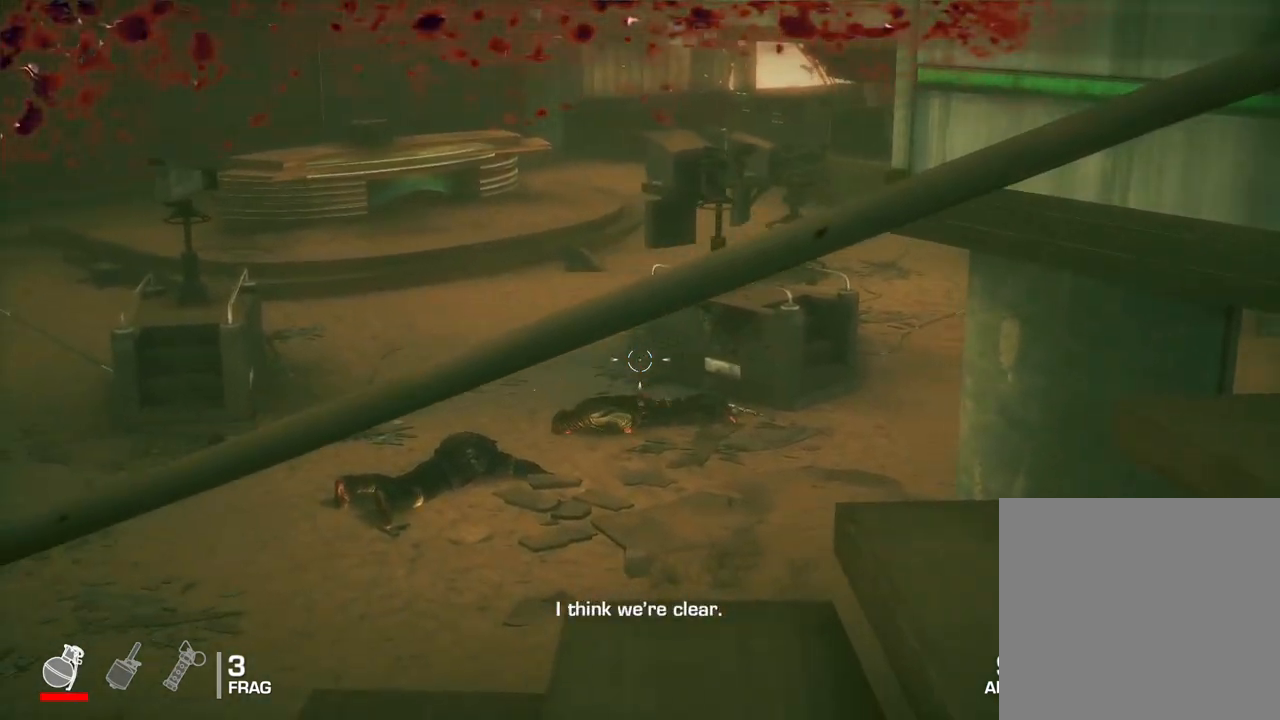
{"buttons": ["L2"], "left_stick": "left", "right_stick": "center", "events": []}
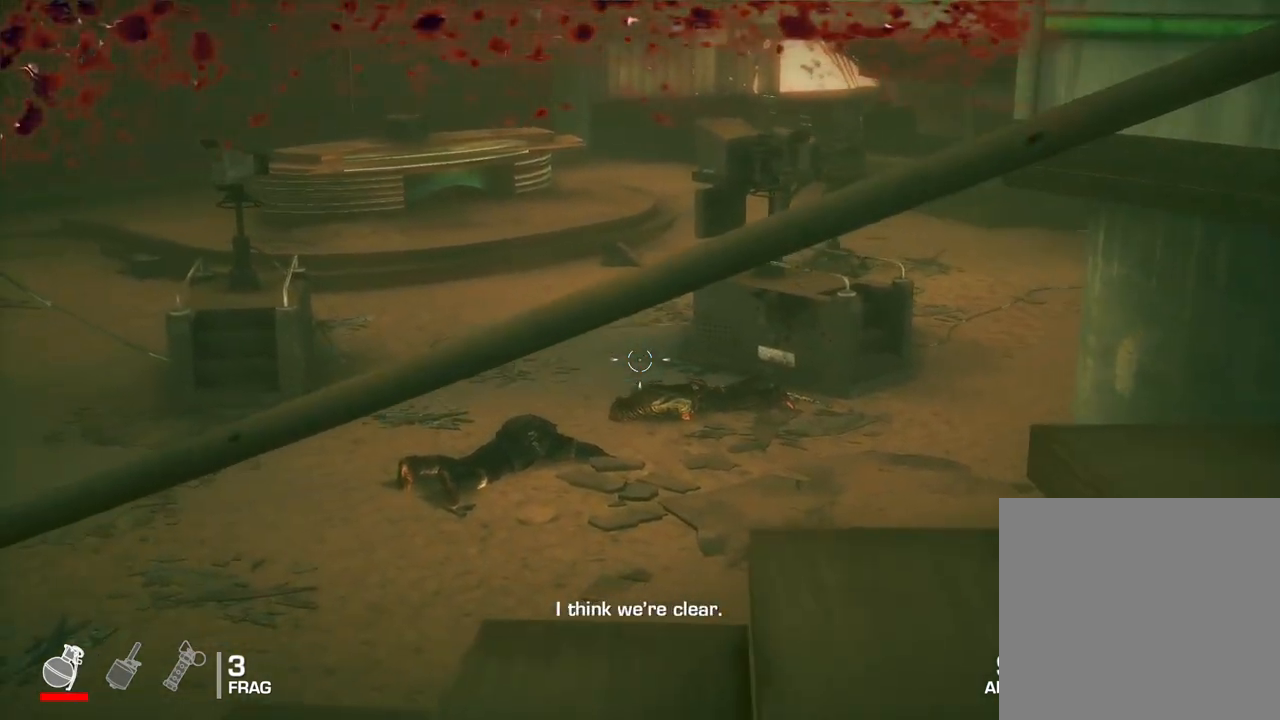
{"buttons": [], "left_stick": "up-left", "right_stick": "center", "events": [[17, "L2", "up"], [200, "left_stick", "up-left"]]}
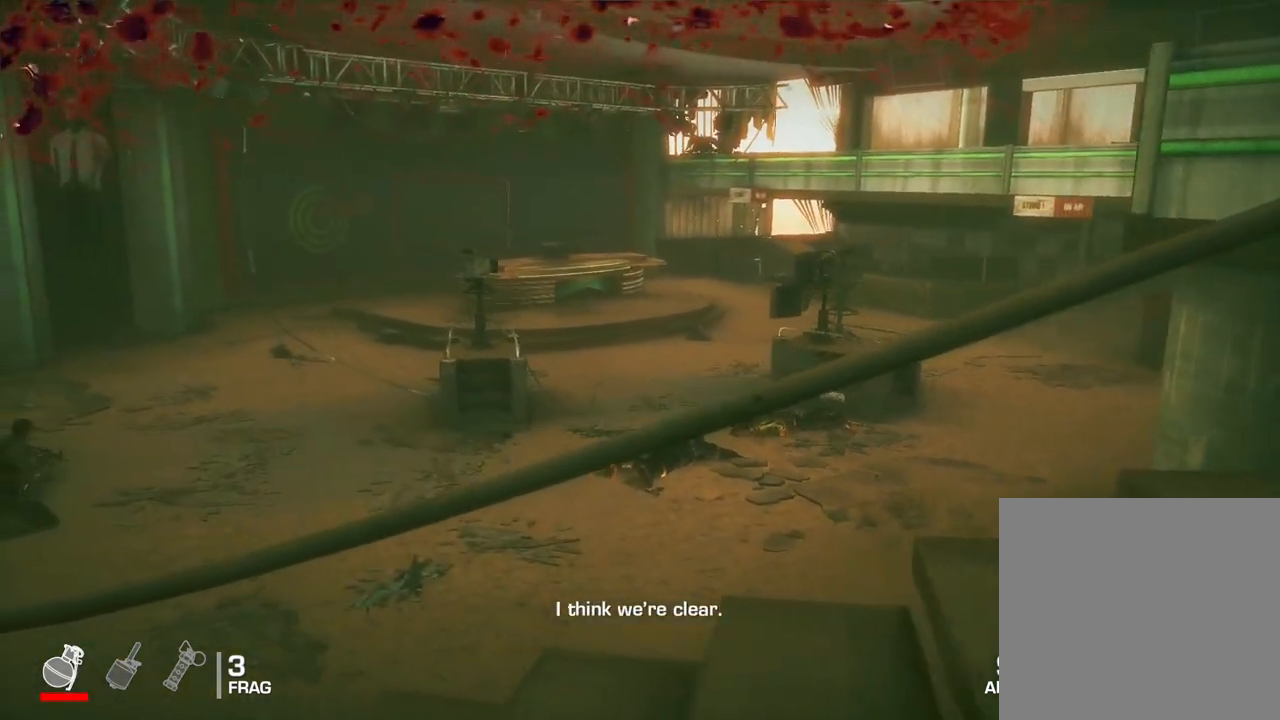
{"buttons": [], "left_stick": "up-left", "right_stick": "center", "events": []}
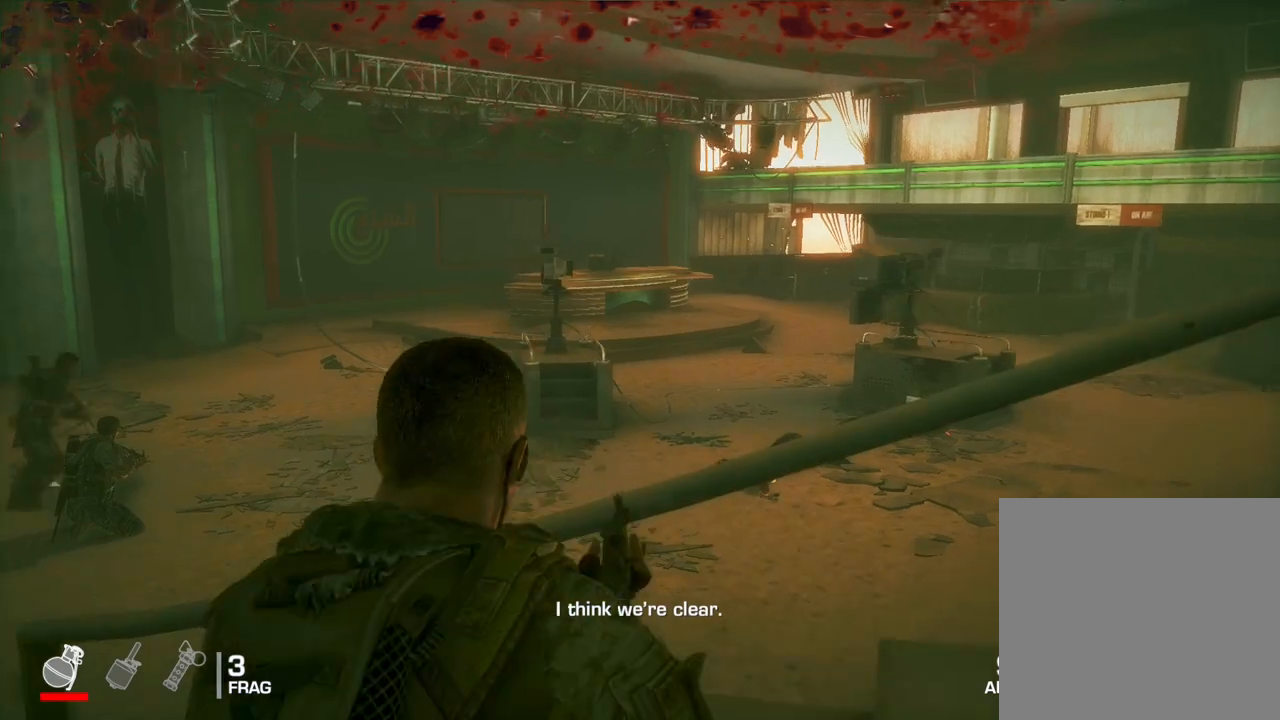
{"buttons": [], "left_stick": "up-left", "right_stick": "center", "events": [[17, "right_stick", "down-left"], [400, "right_stick", "center"]]}
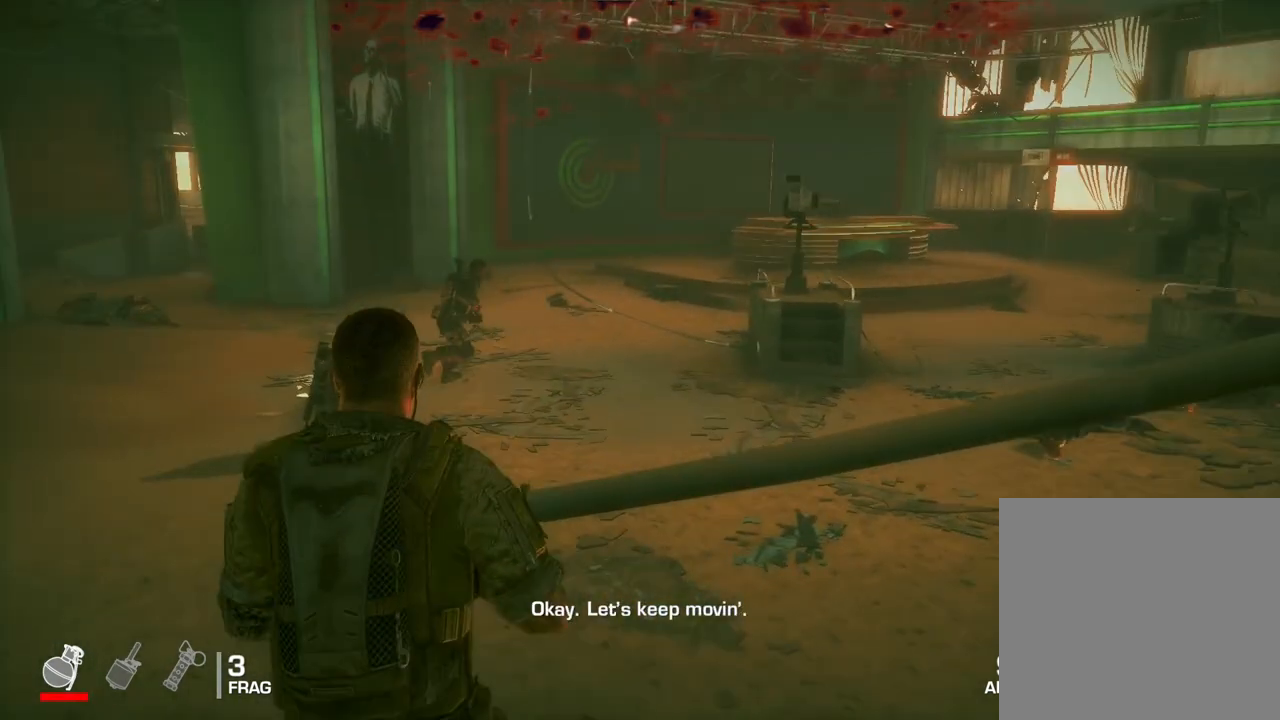
{"buttons": [], "left_stick": "up-left", "right_stick": "center", "events": []}
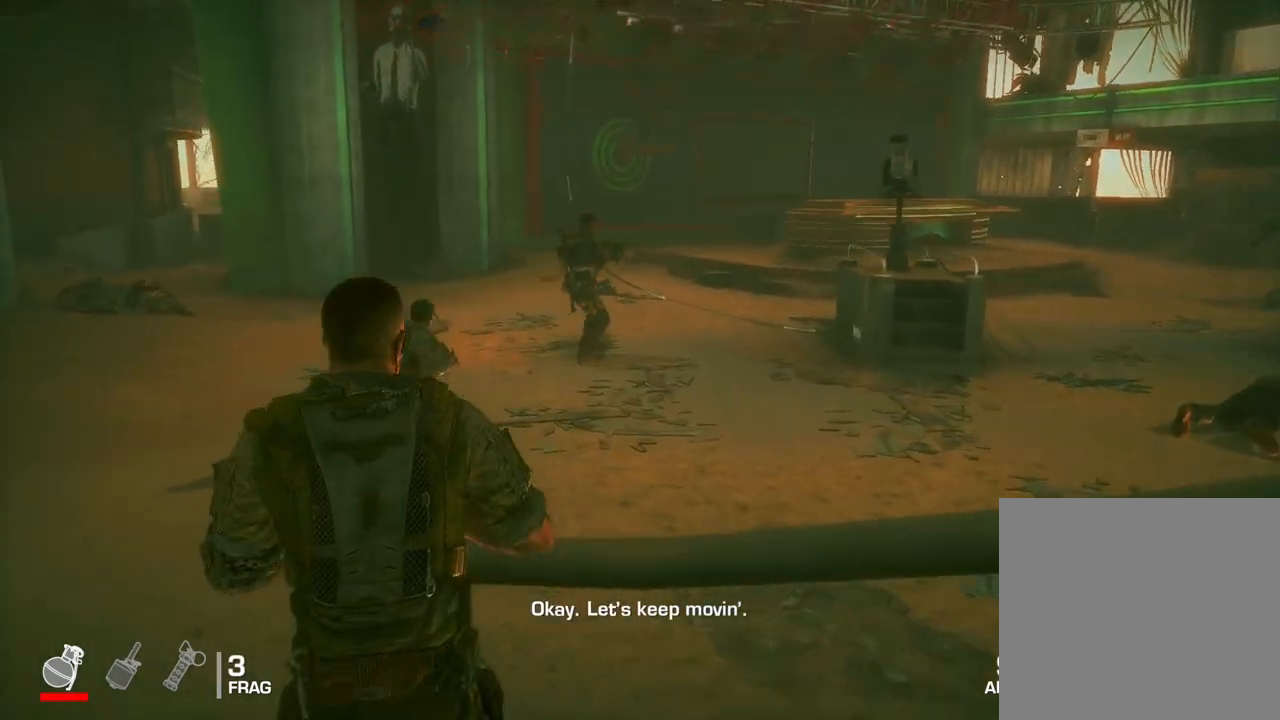
{"buttons": [], "left_stick": "up-left", "right_stick": "center", "events": []}
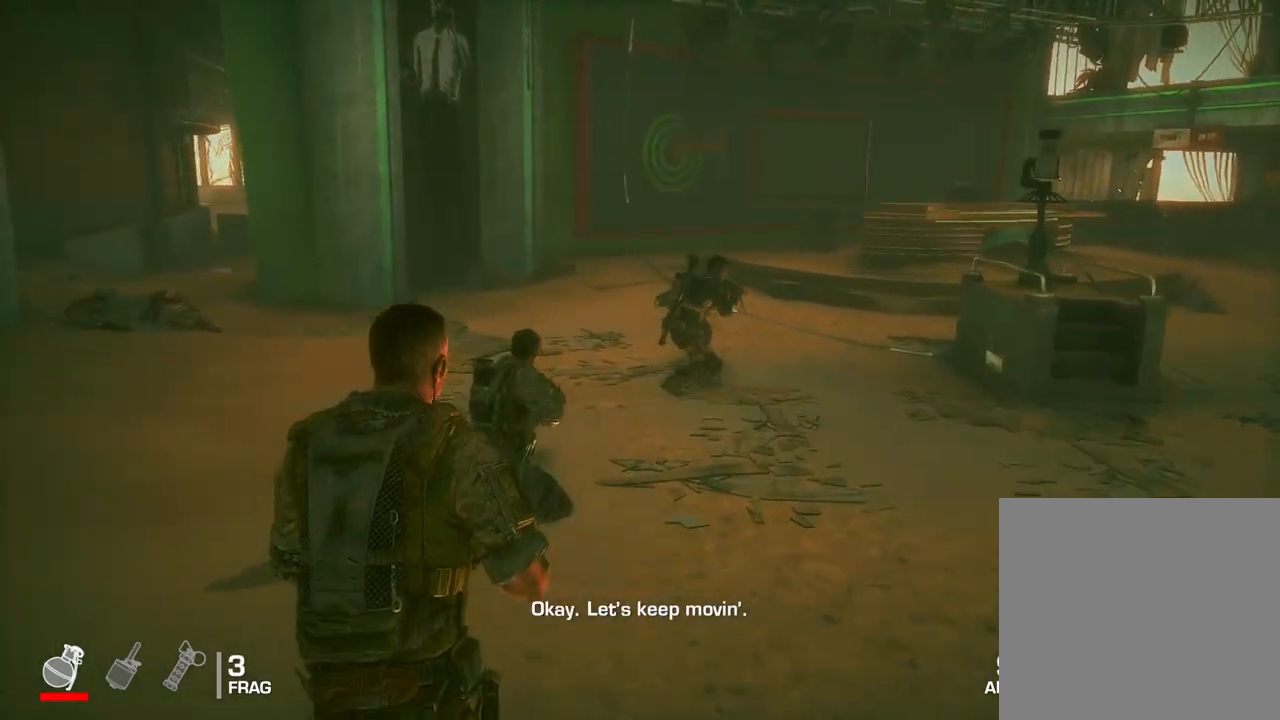
{"buttons": [], "left_stick": "up", "right_stick": "center", "events": [[150, "left_stick", "up"]]}
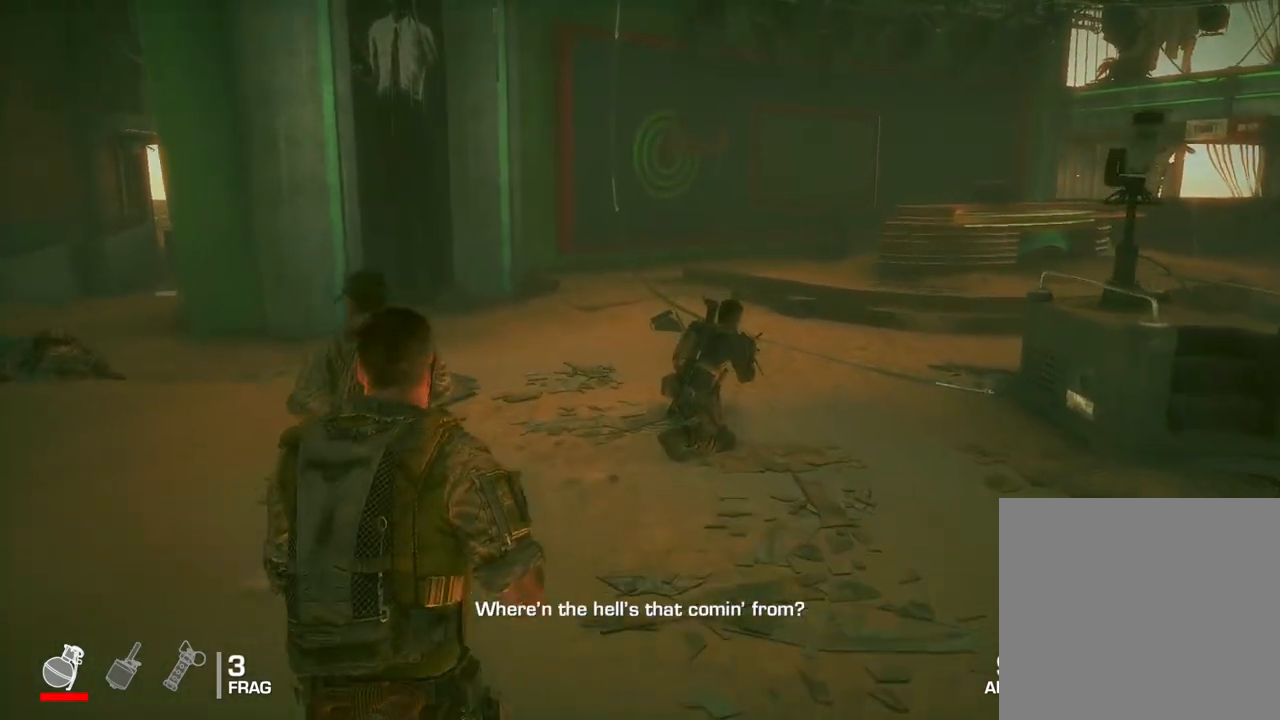
{"buttons": [], "left_stick": "up", "right_stick": "left", "events": [[433, "right_stick", "left"]]}
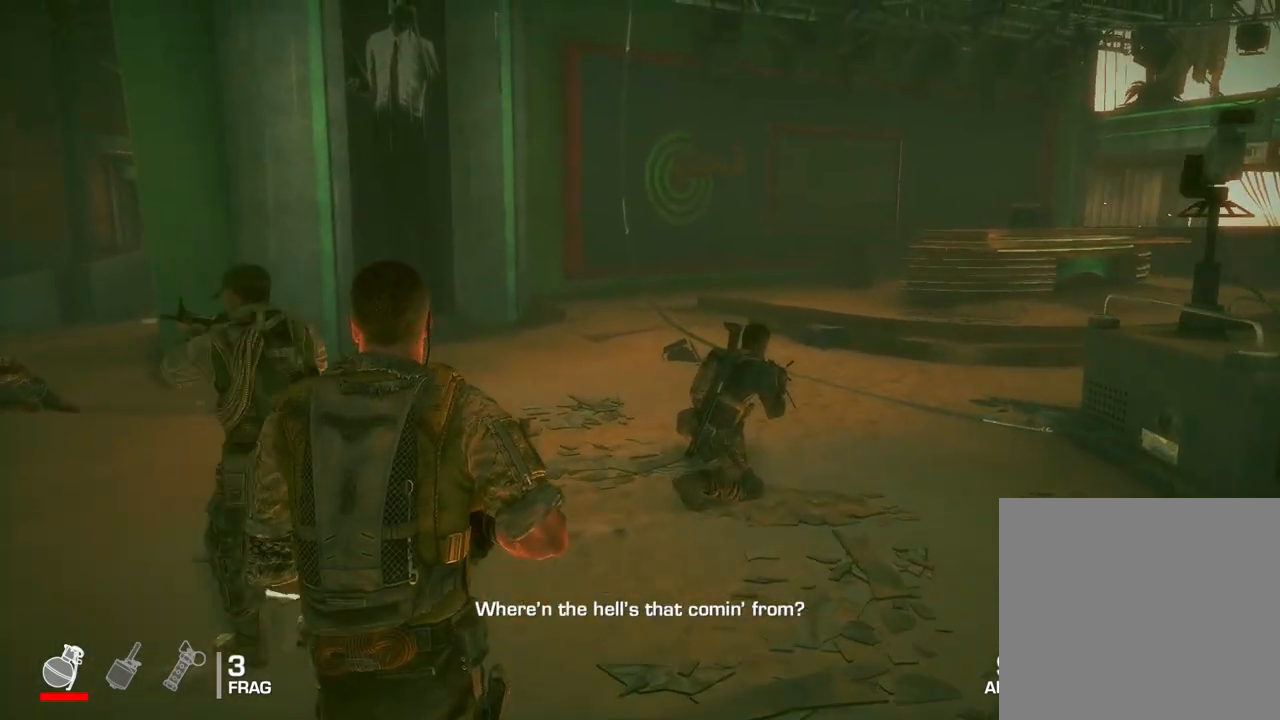
{"buttons": [], "left_stick": "up", "right_stick": "center", "events": [[267, "right_stick", "center"]]}
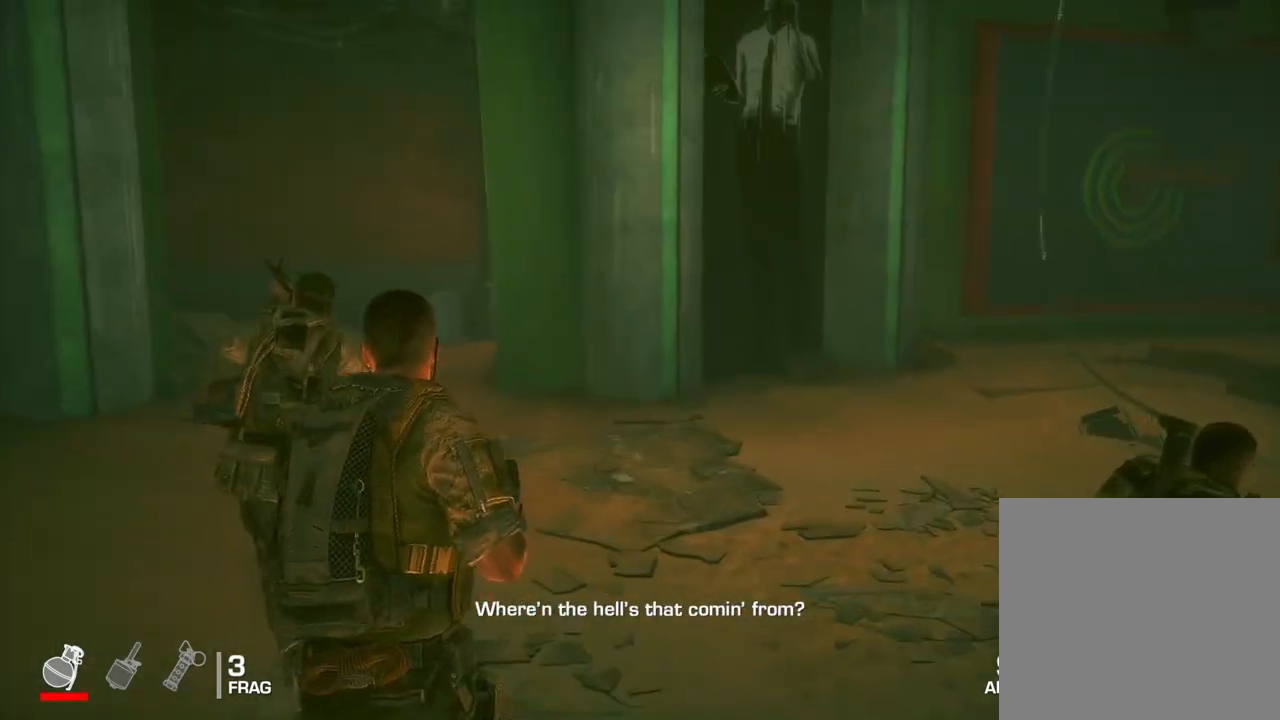
{"buttons": [], "left_stick": "up", "right_stick": "center", "events": [[150, "right_stick", "left"], [400, "right_stick", "center"]]}
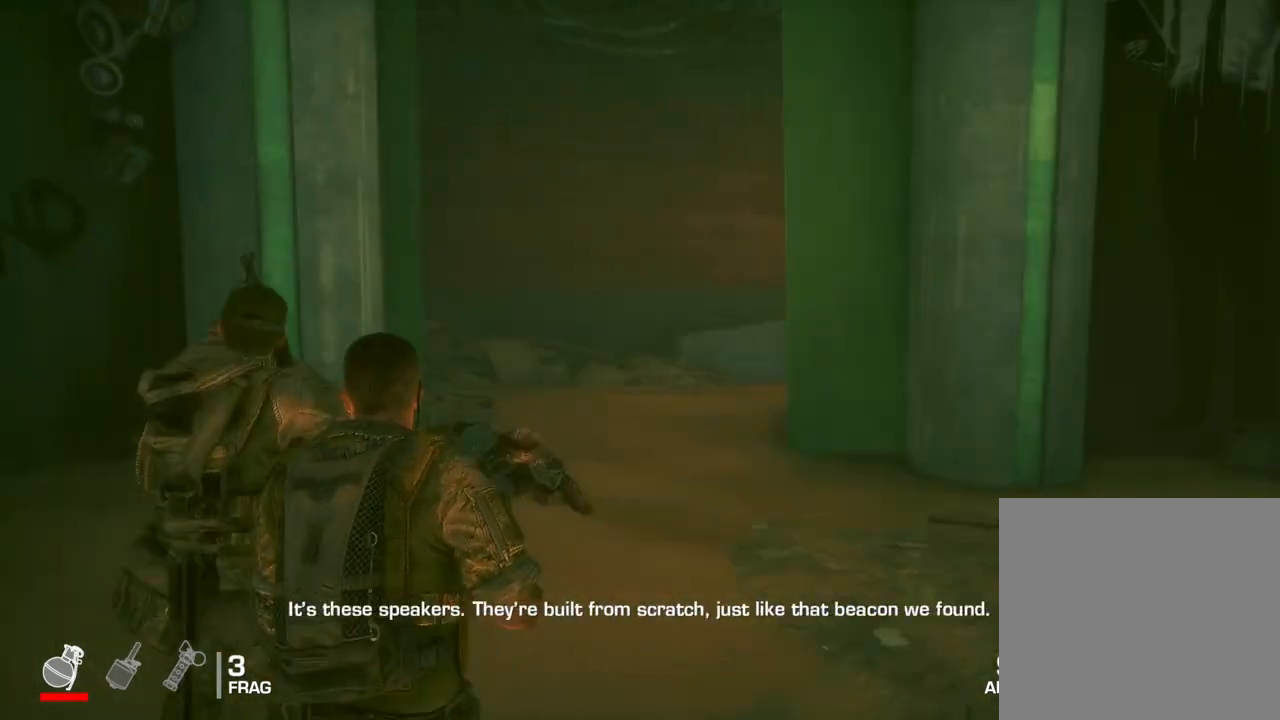
{"buttons": [], "left_stick": "up-right", "right_stick": "center", "events": [[67, "left_stick", "up-right"]]}
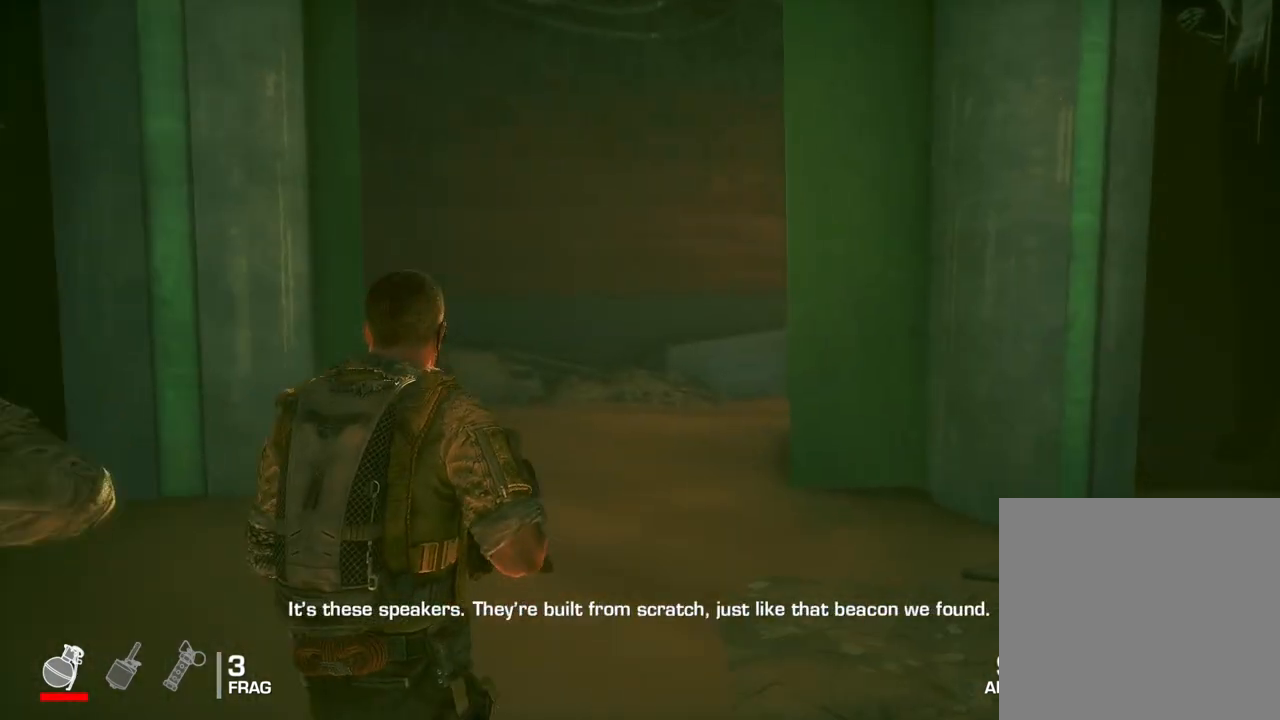
{"buttons": [], "left_stick": "right", "right_stick": "up-left", "events": [[33, "left_stick", "center"], [233, "right_stick", "left"], [433, "right_stick", "up-left"], [483, "left_stick", "right"]]}